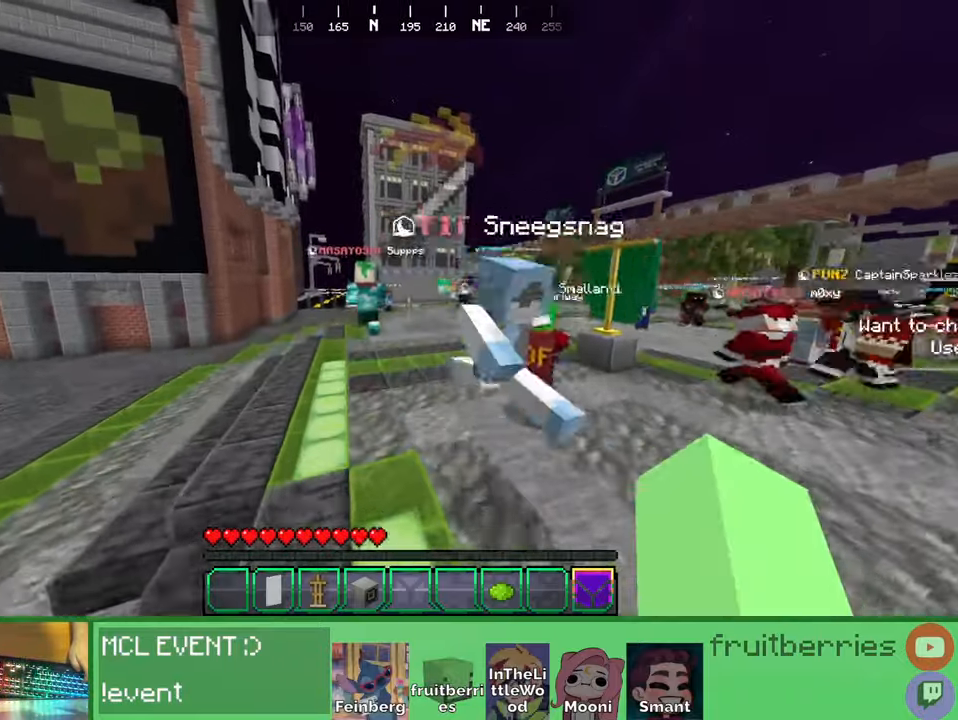
Gameplay with keyboard and mouse; each line is a JSON object with the keys and mouse buttons held at the frame after it. "events" lists presses ("down") and releases ("up") of "a", "ctrl", "d", "e", "q", "s", "shift", "space", "w", "mouse_left", "mouse_wheel", "mouse_right", "mouse_mb4" and "mouse_mb5" between this image and that frame as [ms after this image, input, new state], when the widget could be followed in between. "mouse_left", "mouse_wheel", "mouse_right", "mouse_mb4", "mouse_mb5" = the "left", "wheel", "right", "mb4", "mb5" buttons of the "mouse" list. No other keys are recorded. Fast repeated clicks can show as one long hold. "wheel" means that the mouse wheel is clicked or scrolled. Mouse movement is not recorded. Not read: other_keys.
{"keys": ["space", "w"], "mouse": ["right"], "events": [[33, "a", "up"], [383, "mouse_right", "down"]]}
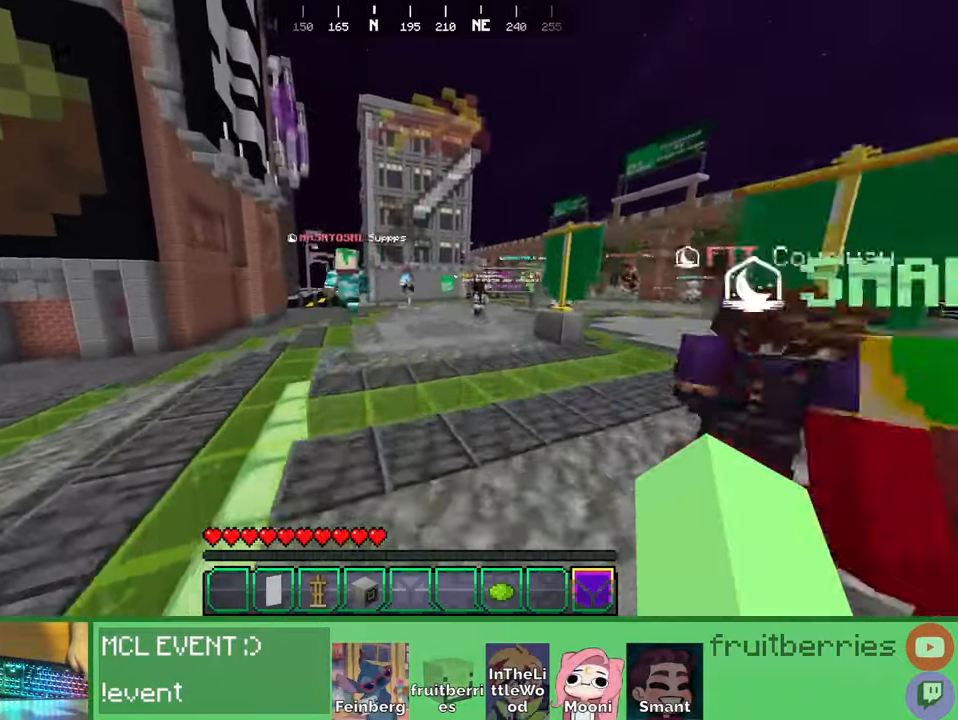
{"keys": ["space", "w"], "mouse": [], "events": [[16, "mouse_right", "up"]]}
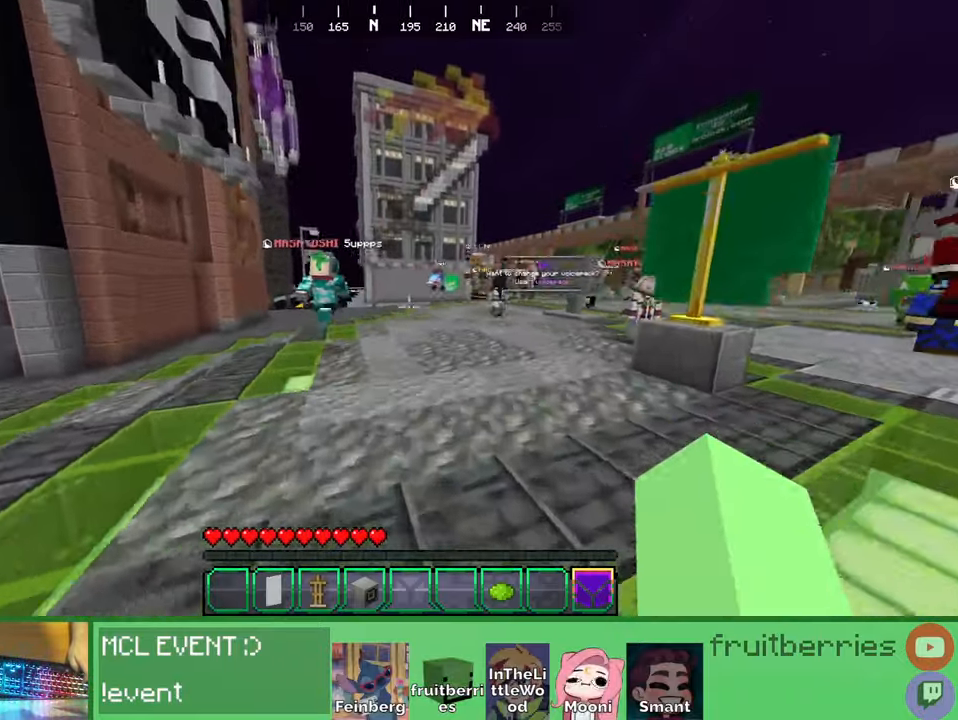
{"keys": ["d", "space", "w"], "mouse": [], "events": [[383, "d", "down"]]}
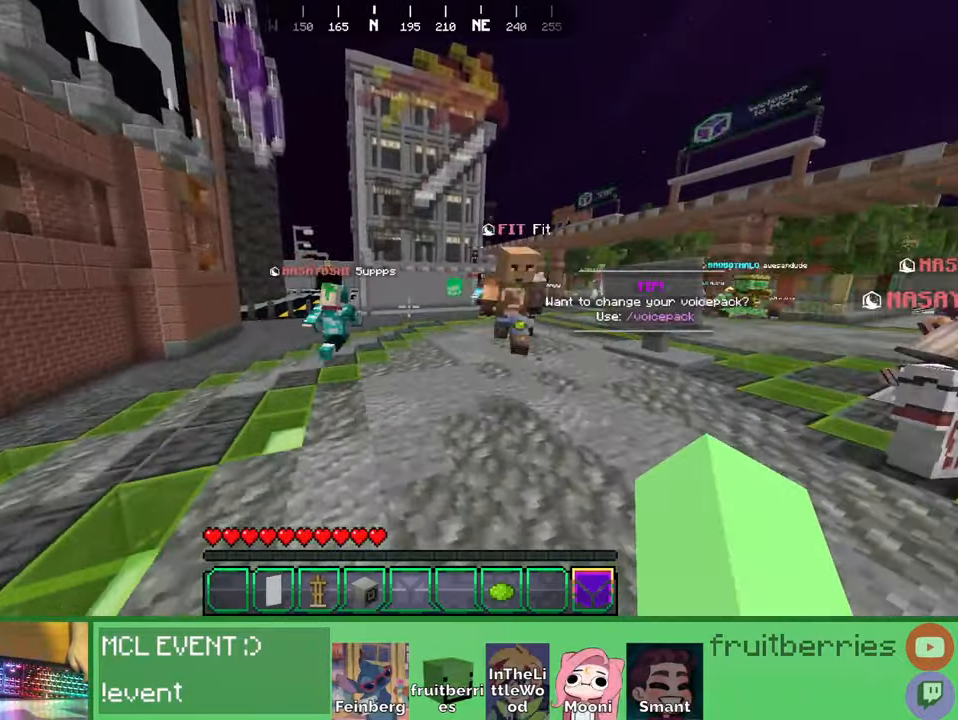
{"keys": ["d", "space", "w"], "mouse": [], "events": []}
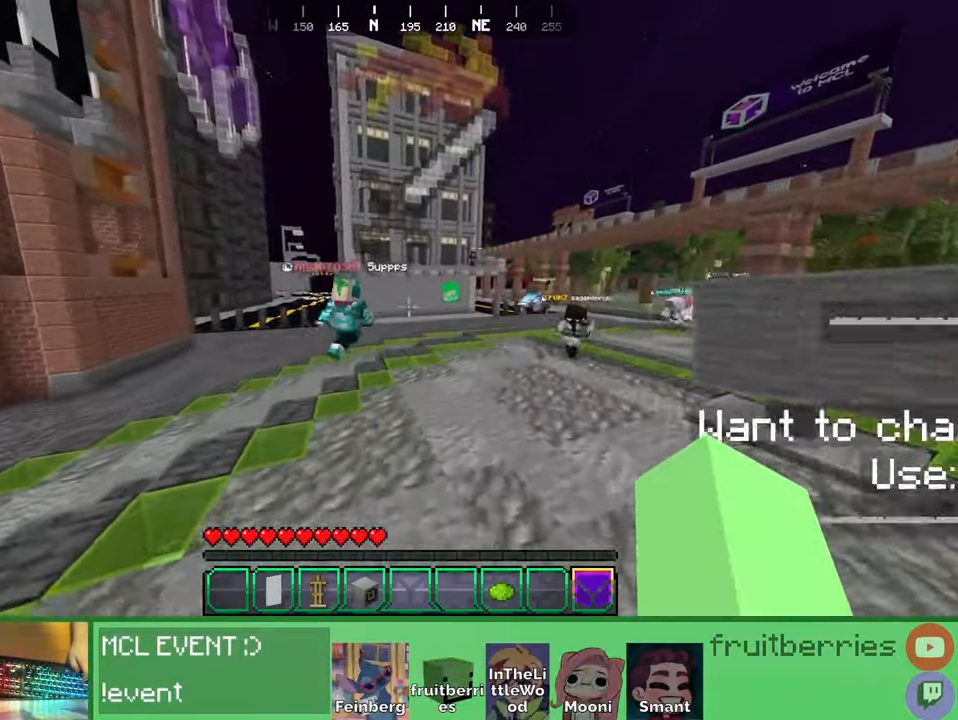
{"keys": ["space", "w"], "mouse": [], "events": [[450, "d", "up"]]}
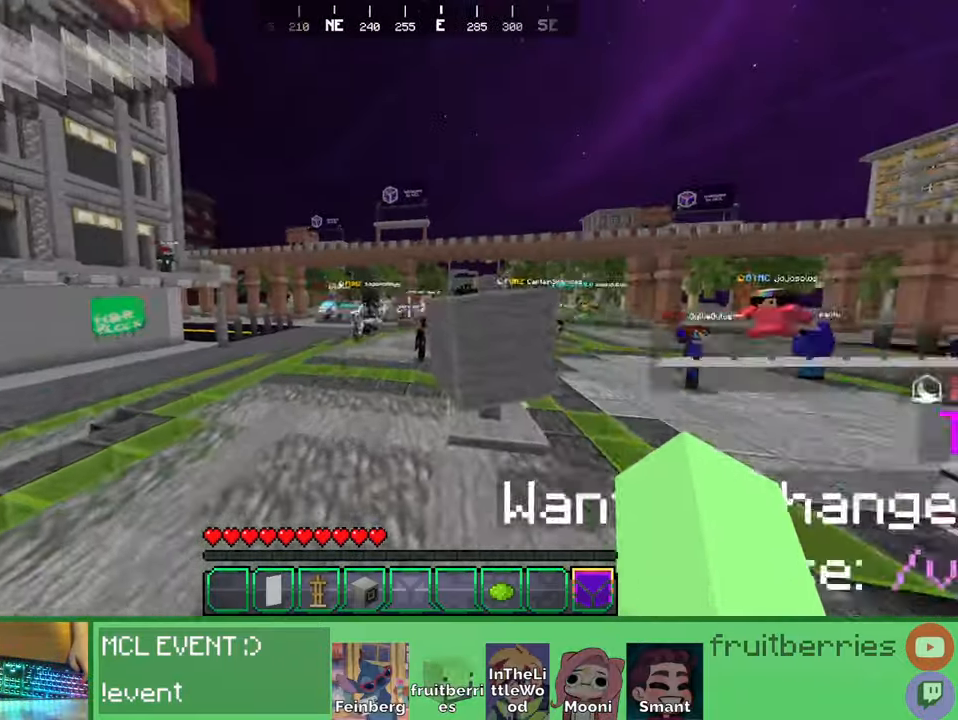
{"keys": ["space", "w"], "mouse": [], "events": []}
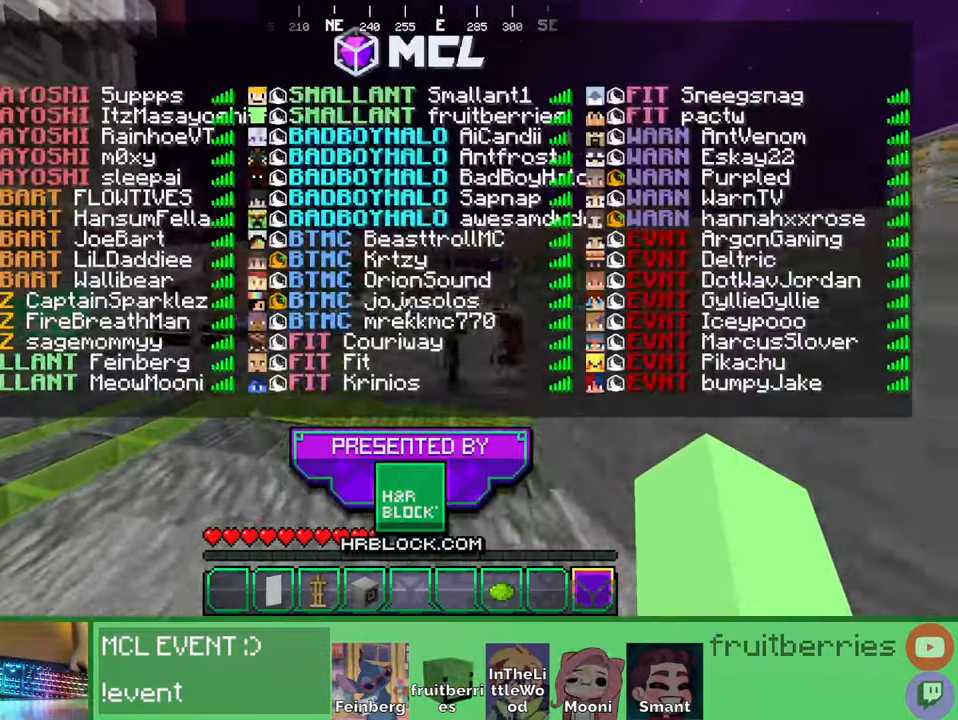
{"keys": ["space", "w"], "mouse": [], "events": []}
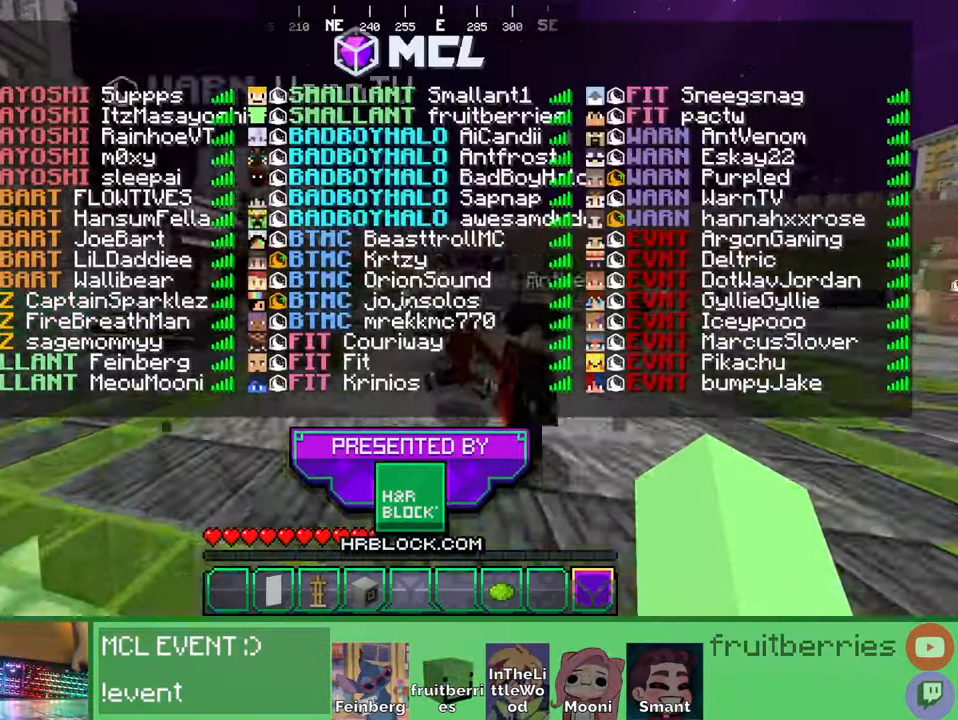
{"keys": ["space", "w"], "mouse": [], "events": []}
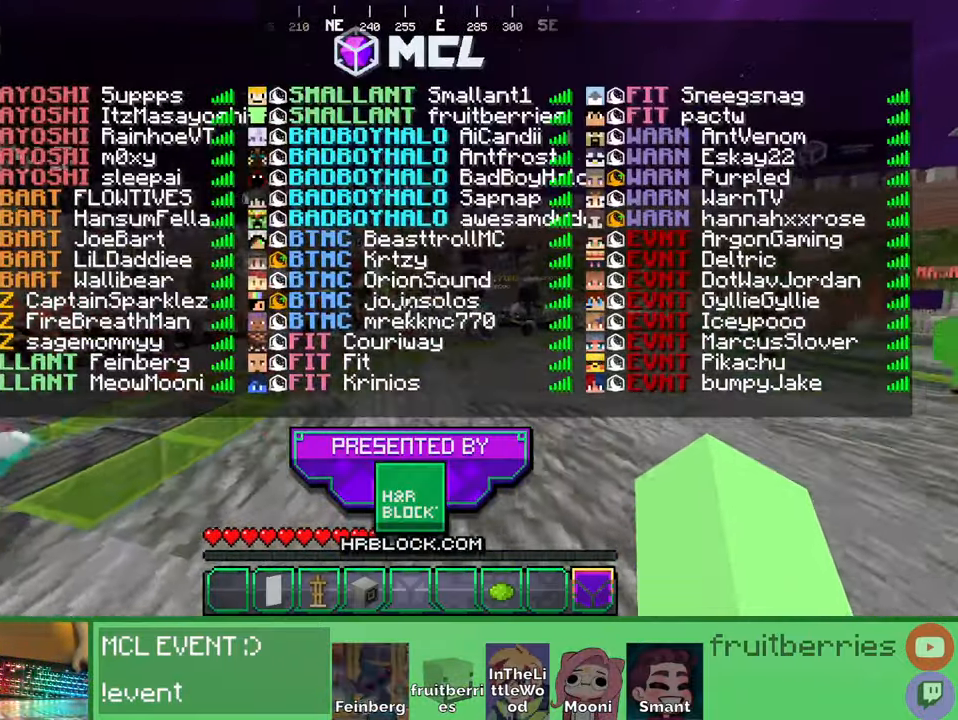
{"keys": ["space", "w"], "mouse": [], "events": []}